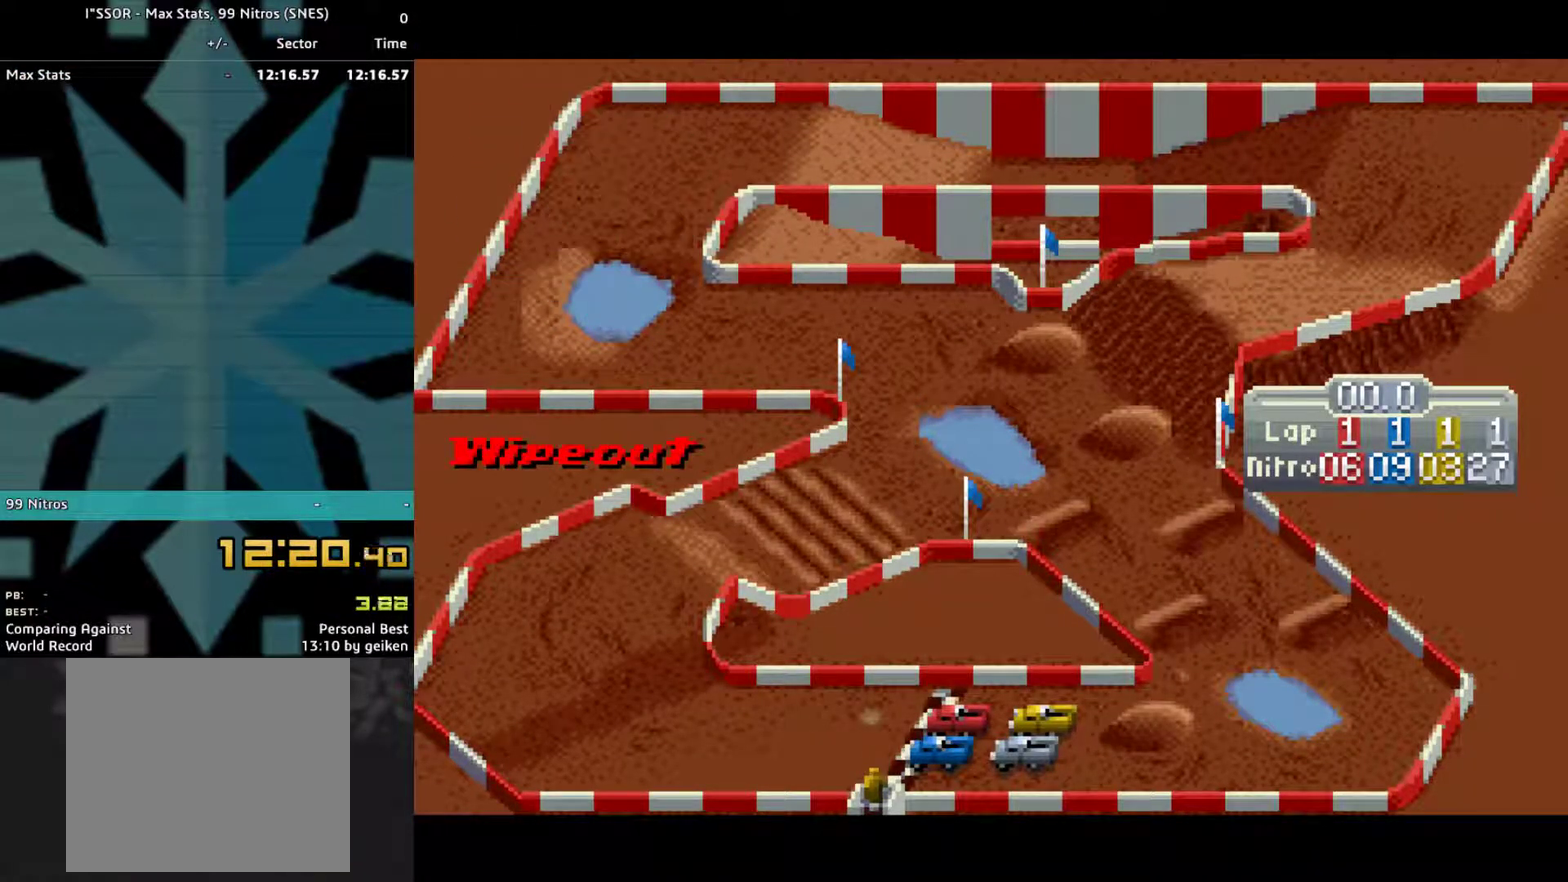
Gameplay with a controller (PlayStation layout); each line is a JSON object with the inputs held at the frame after it. "events" lists button and stick changes between this image and that frame as [ms after this image, input, new state], when the widget could be followed in between. Not read: L3 R3 left_stick right_stick.
{"buttons": ["CROSS", "DPAD_RIGHT"], "events": [[100, "SQUARE", "down"], [200, "SQUARE", "up"], [367, "DPAD_RIGHT", "down"]]}
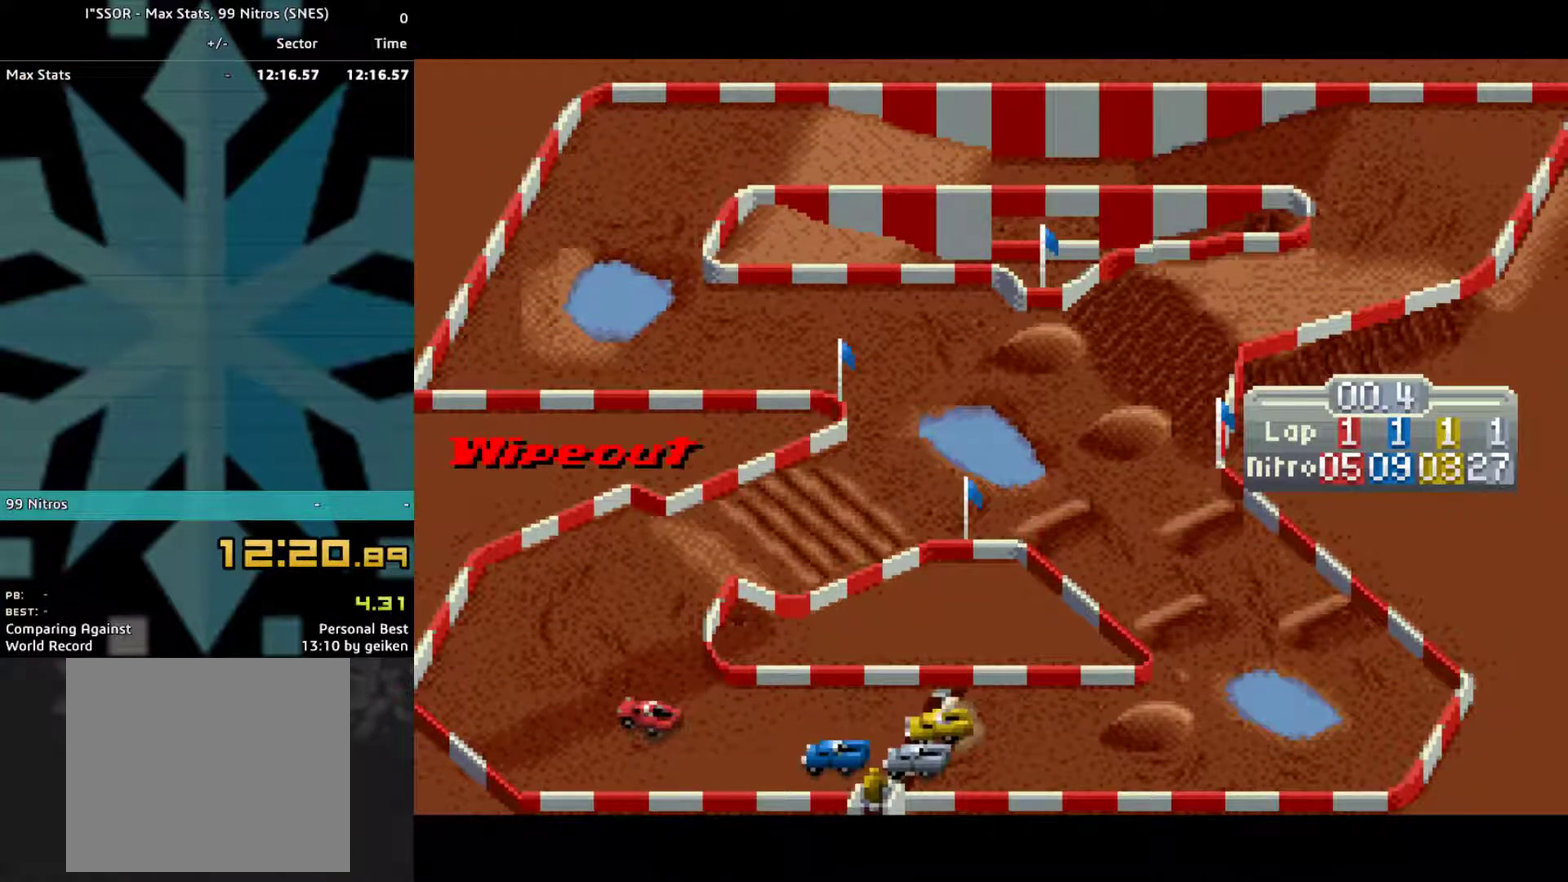
{"buttons": ["CROSS"], "events": [[433, "DPAD_RIGHT", "up"]]}
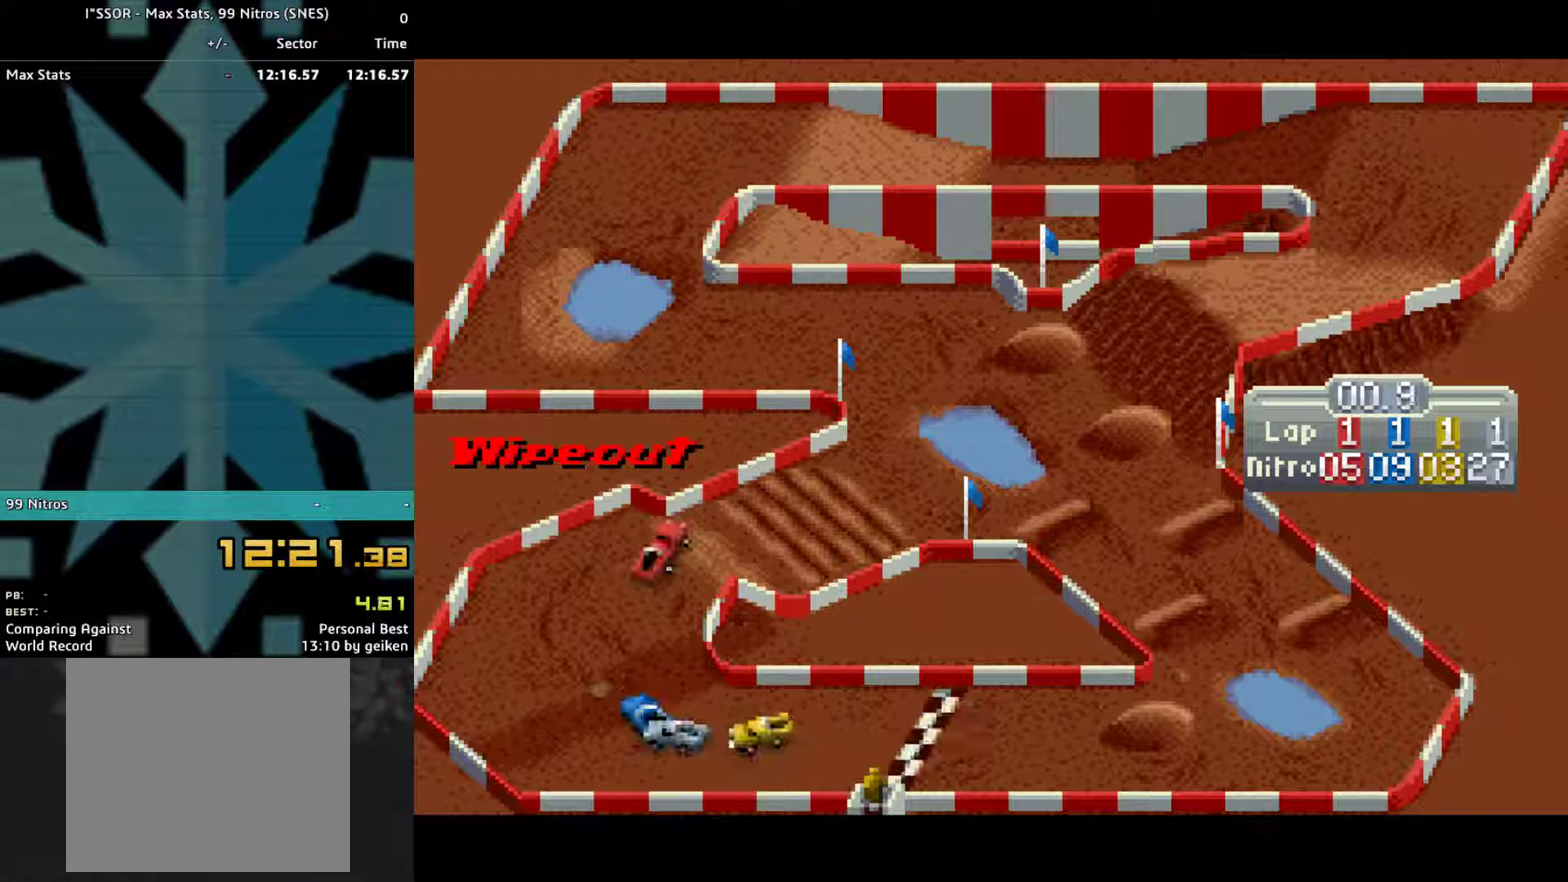
{"buttons": ["CROSS"], "events": [[133, "DPAD_RIGHT", "down"], [200, "DPAD_RIGHT", "up"]]}
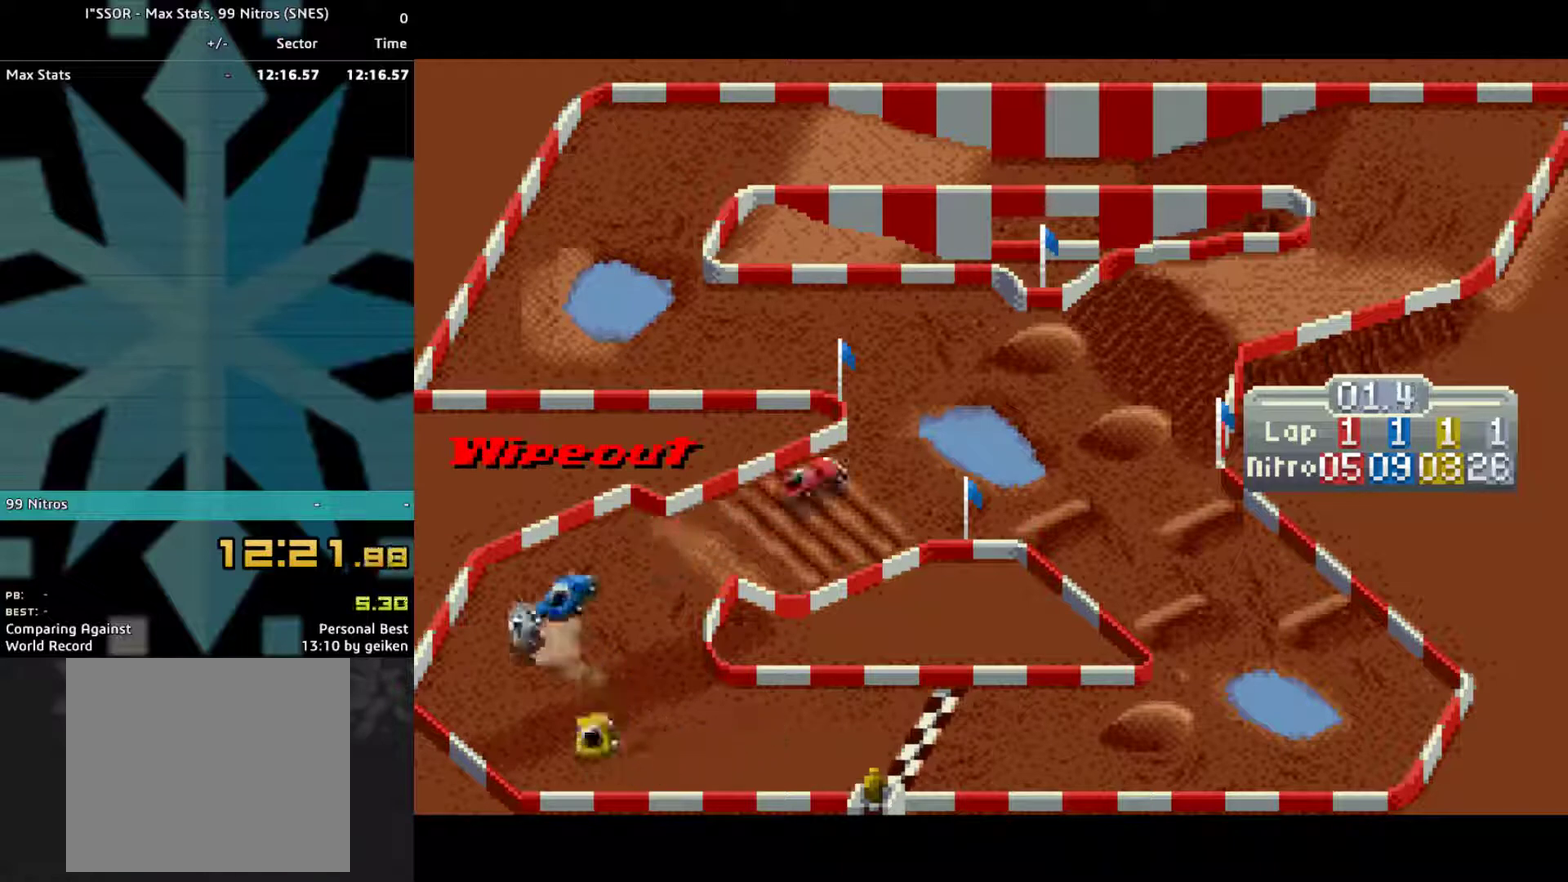
{"buttons": ["CROSS"], "events": []}
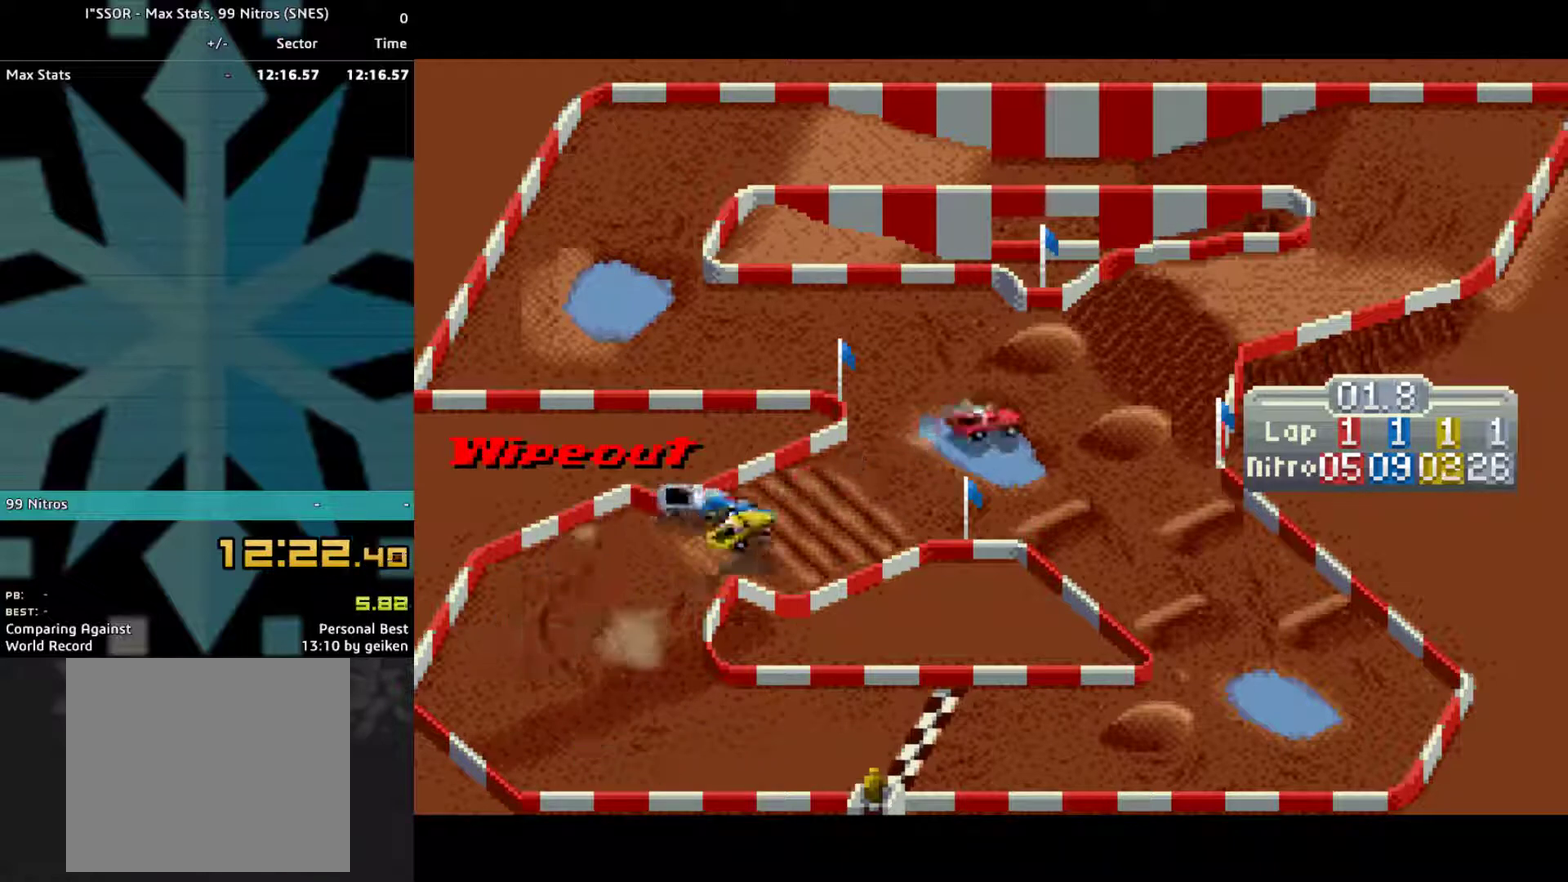
{"buttons": ["CROSS"], "events": []}
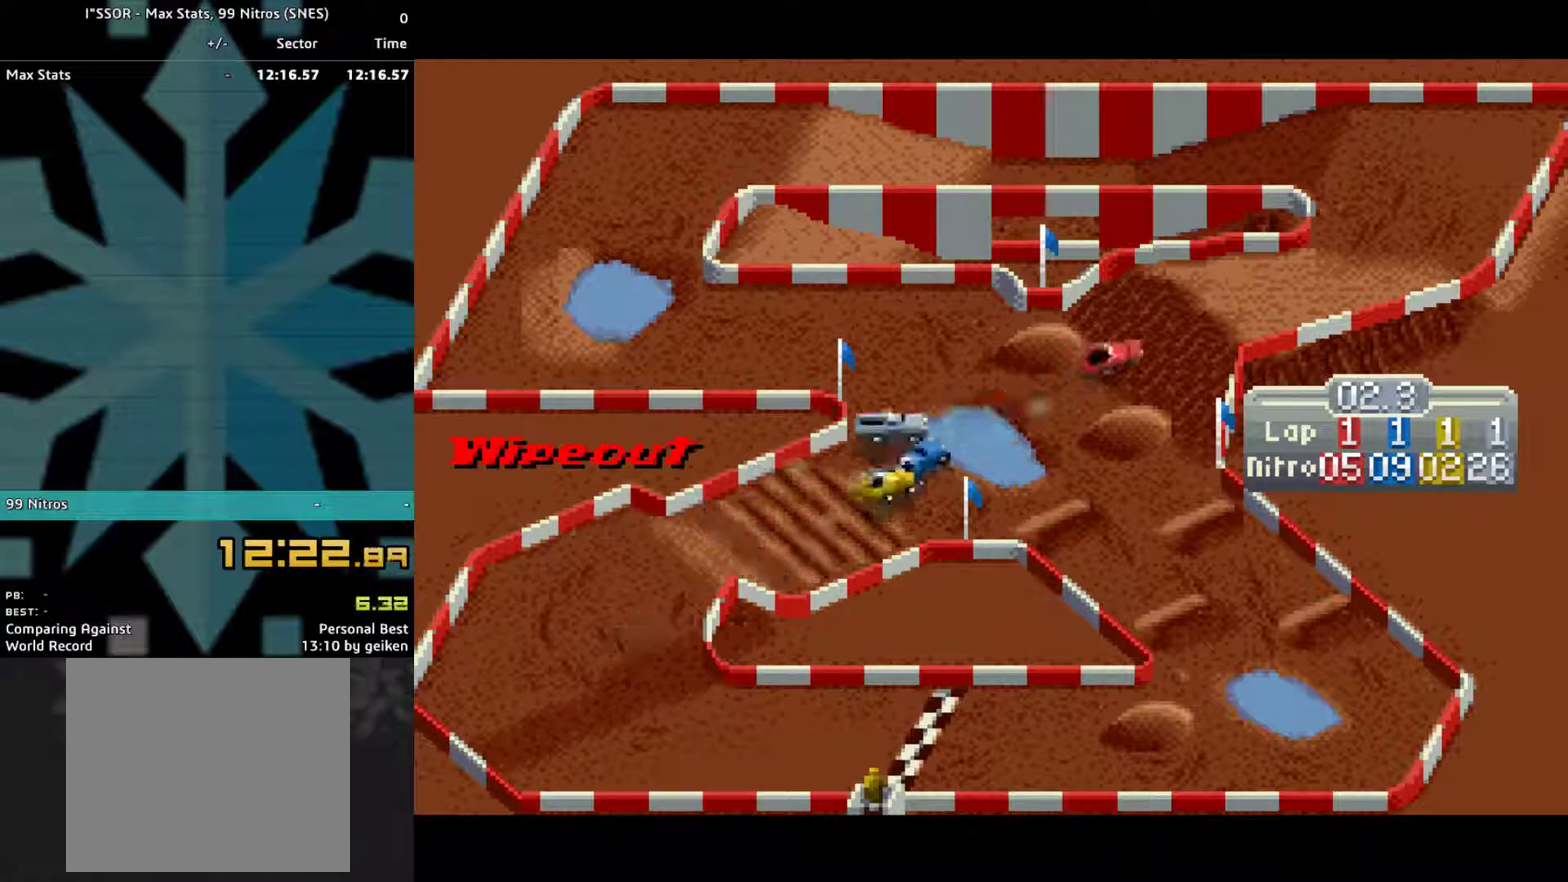
{"buttons": ["CROSS"], "events": []}
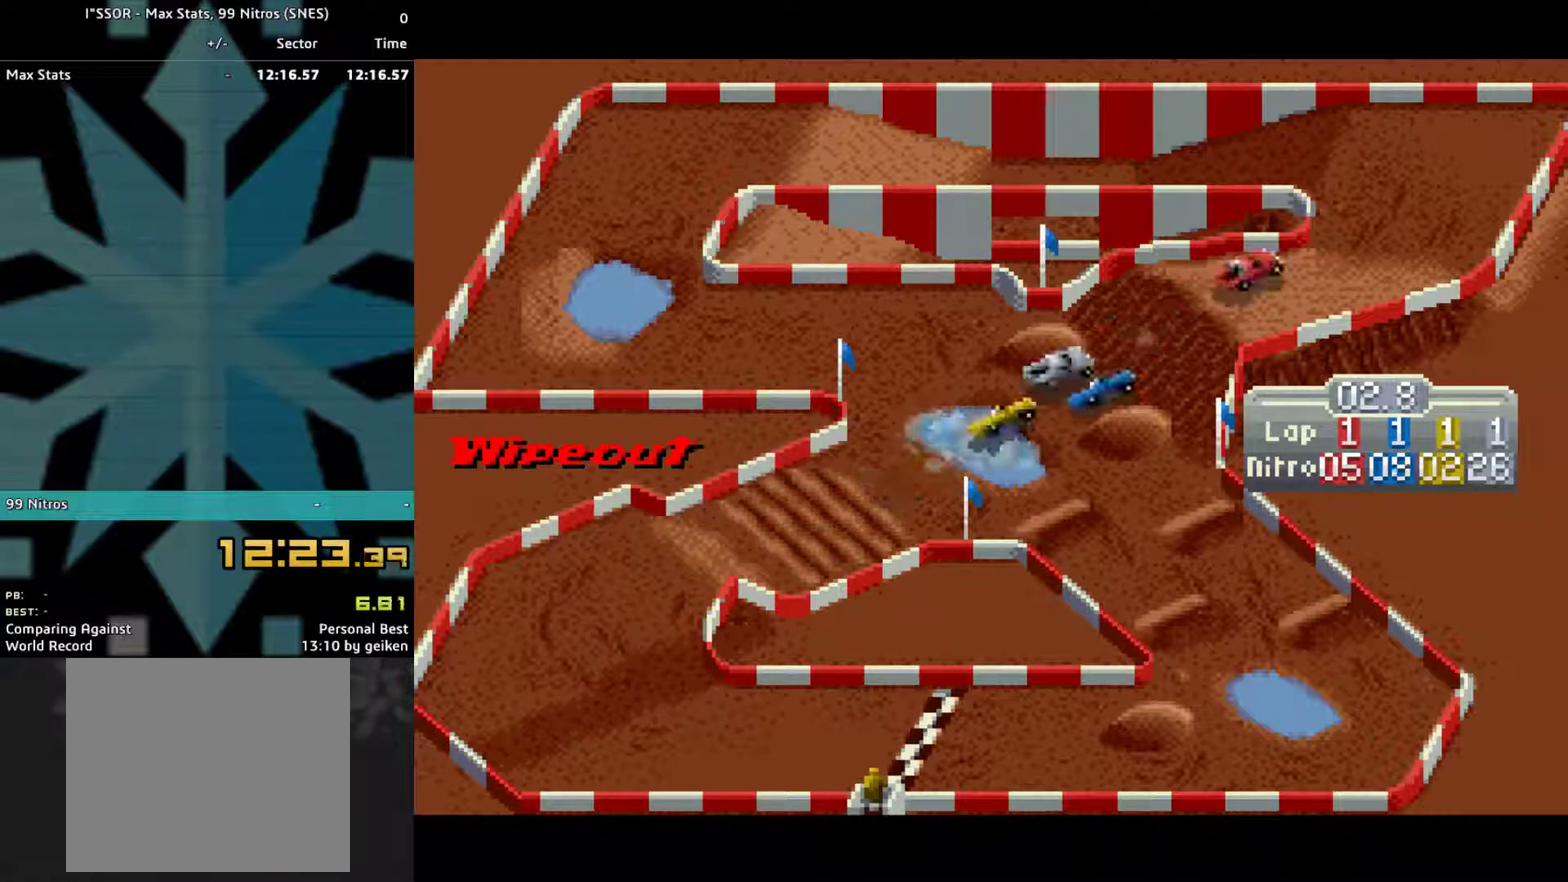
{"buttons": ["CROSS", "DPAD_LEFT"], "events": [[200, "DPAD_LEFT", "down"]]}
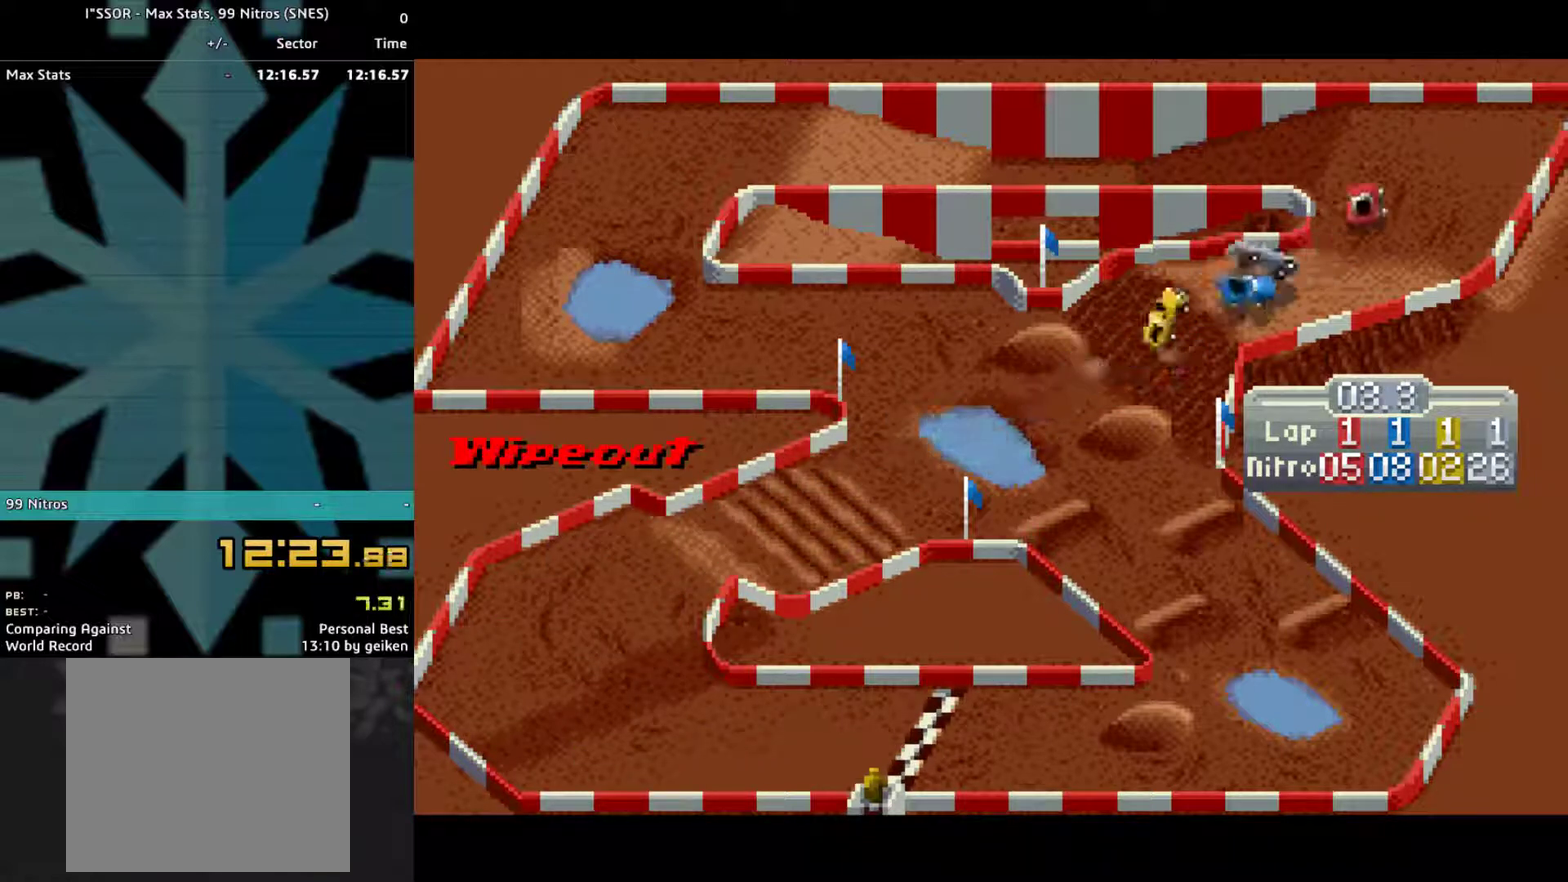
{"buttons": ["CROSS"], "events": [[367, "DPAD_LEFT", "up"]]}
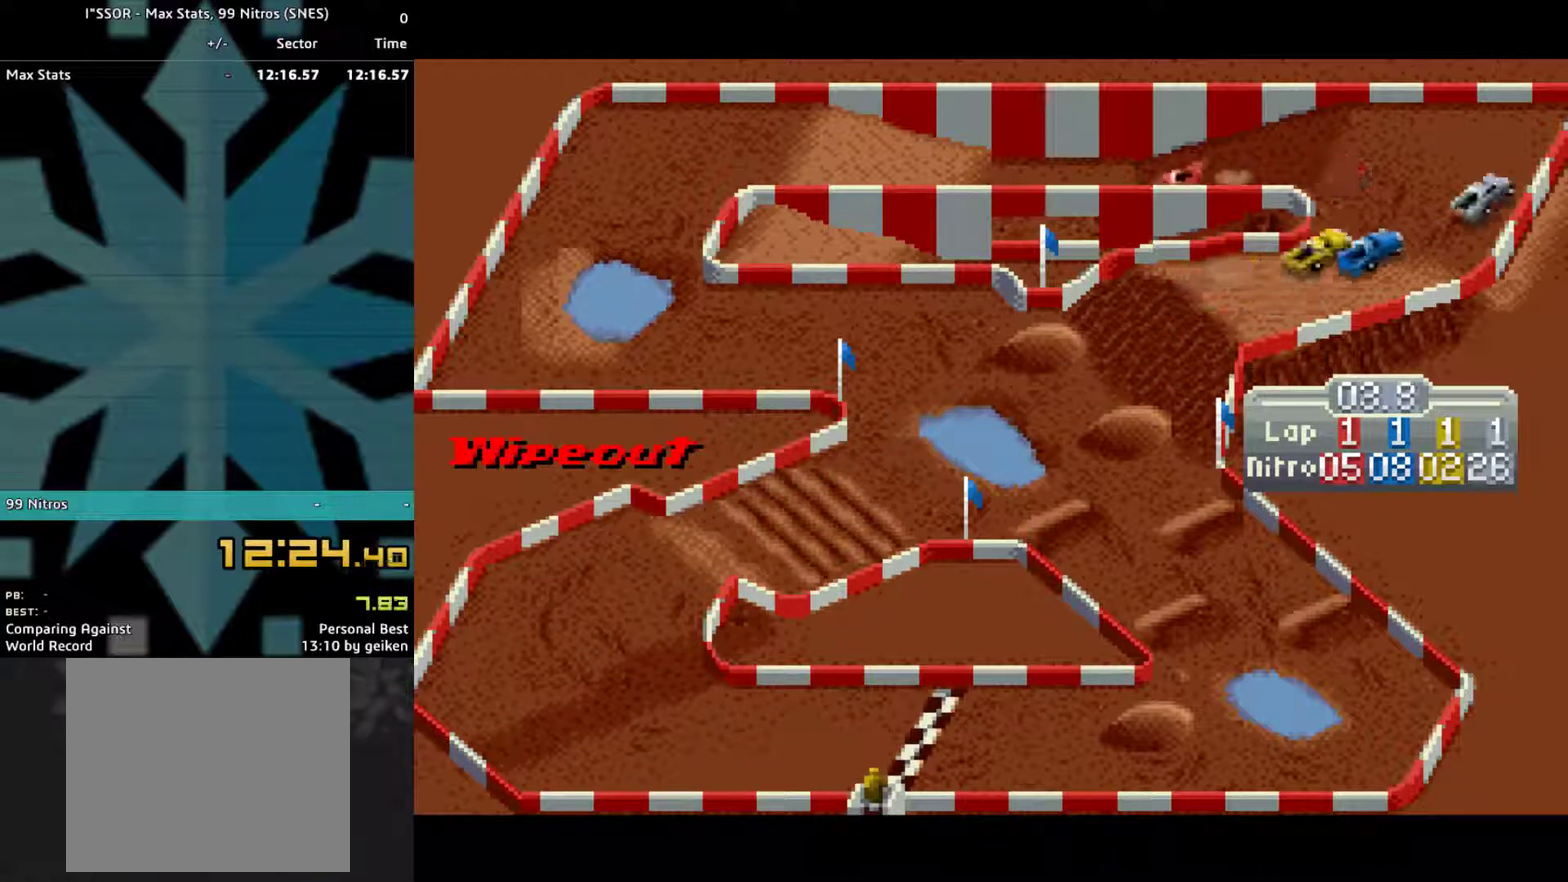
{"buttons": ["CROSS"], "events": []}
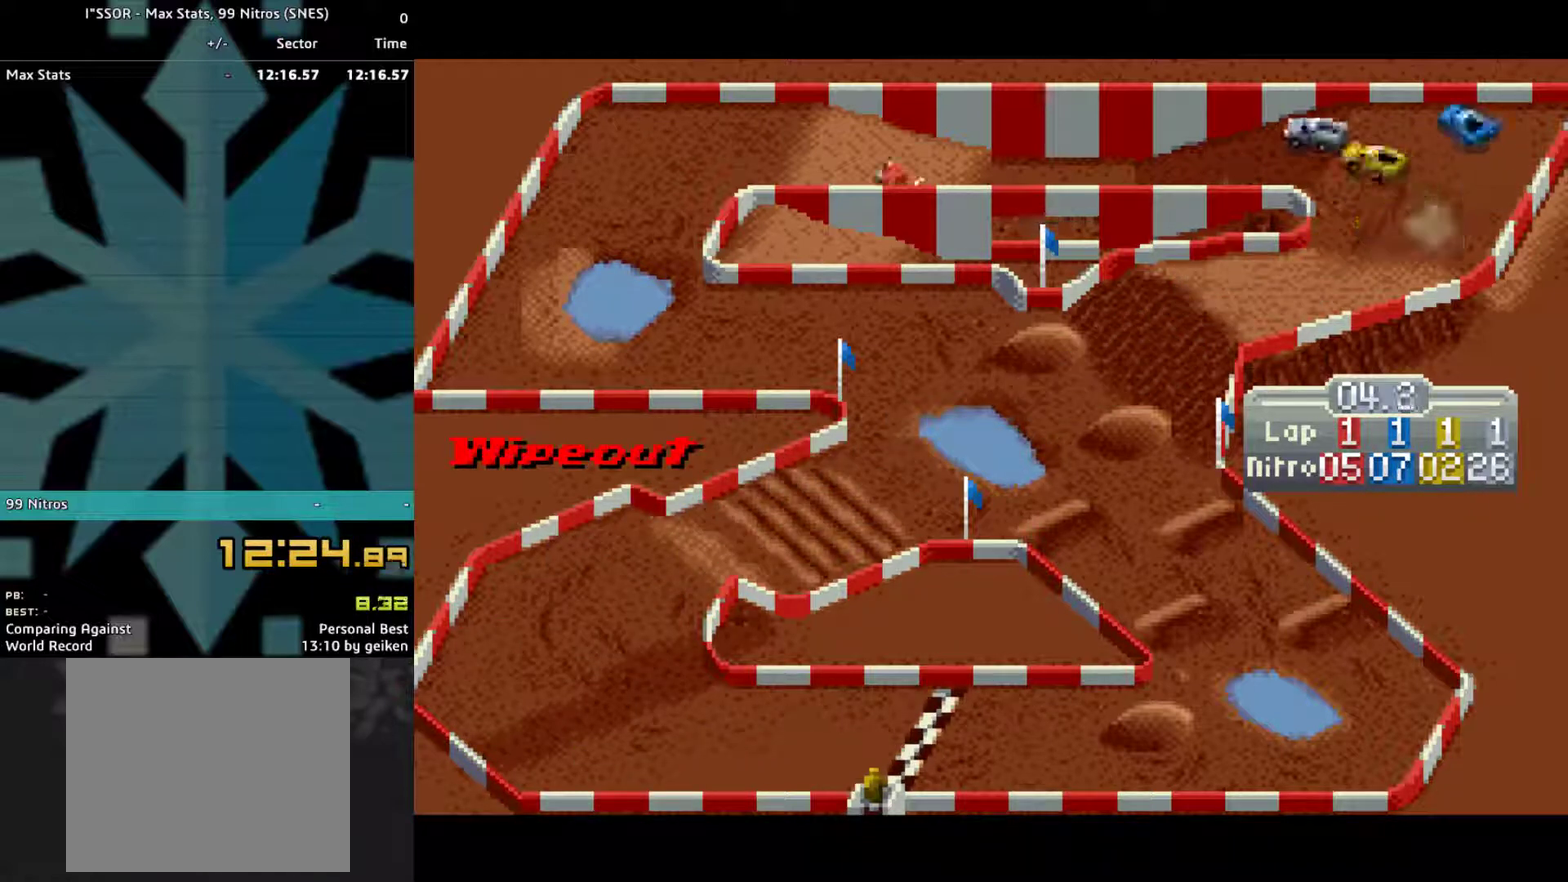
{"buttons": ["CROSS", "DPAD_LEFT"], "events": [[233, "DPAD_LEFT", "down"]]}
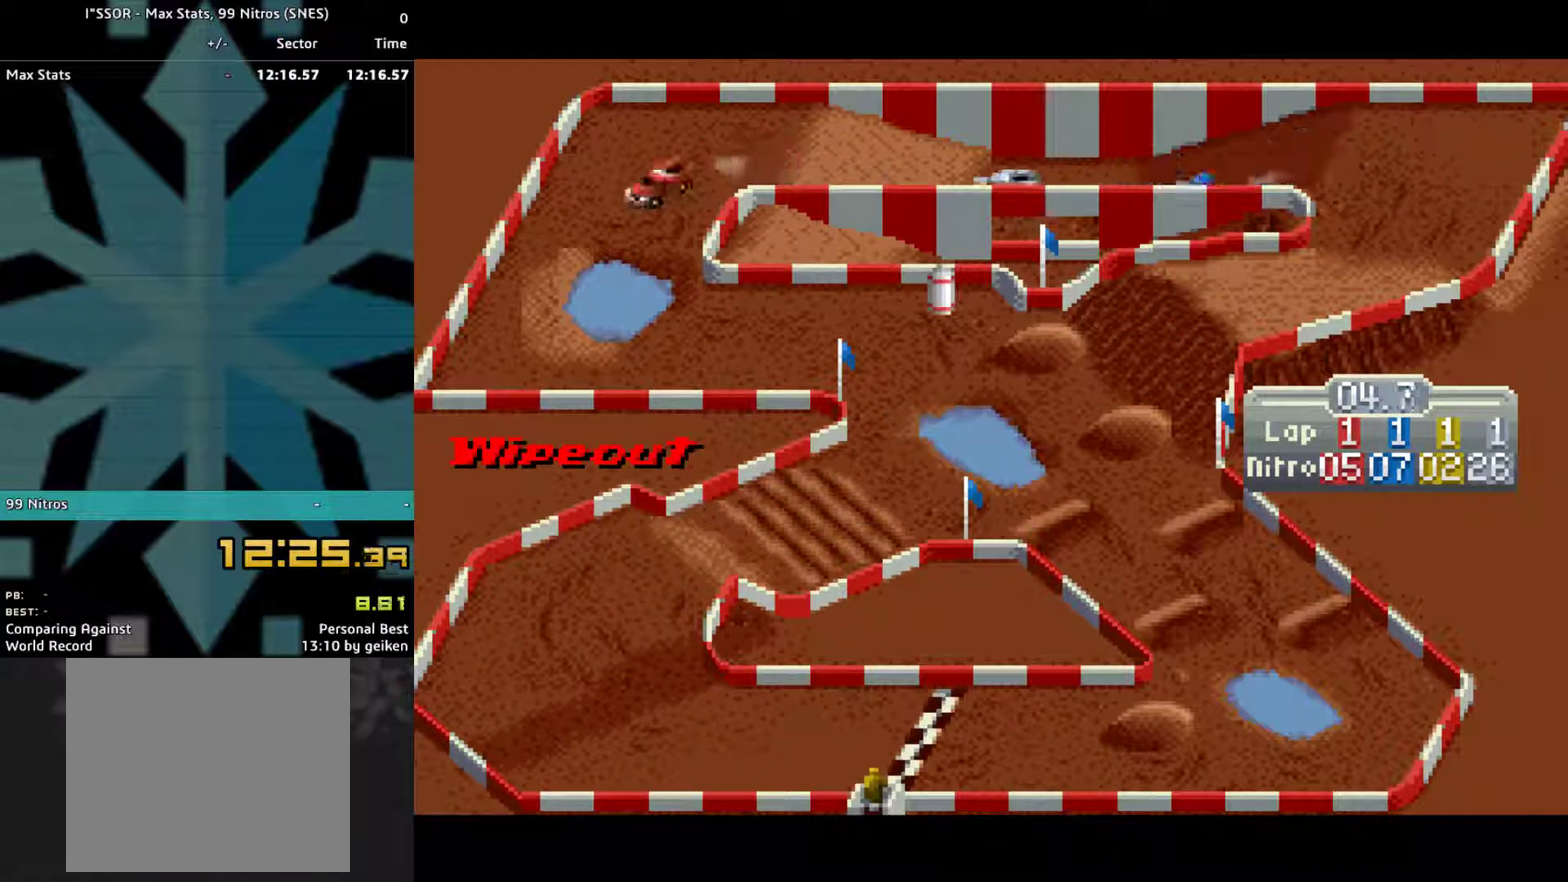
{"buttons": ["CROSS"], "events": [[467, "DPAD_LEFT", "up"]]}
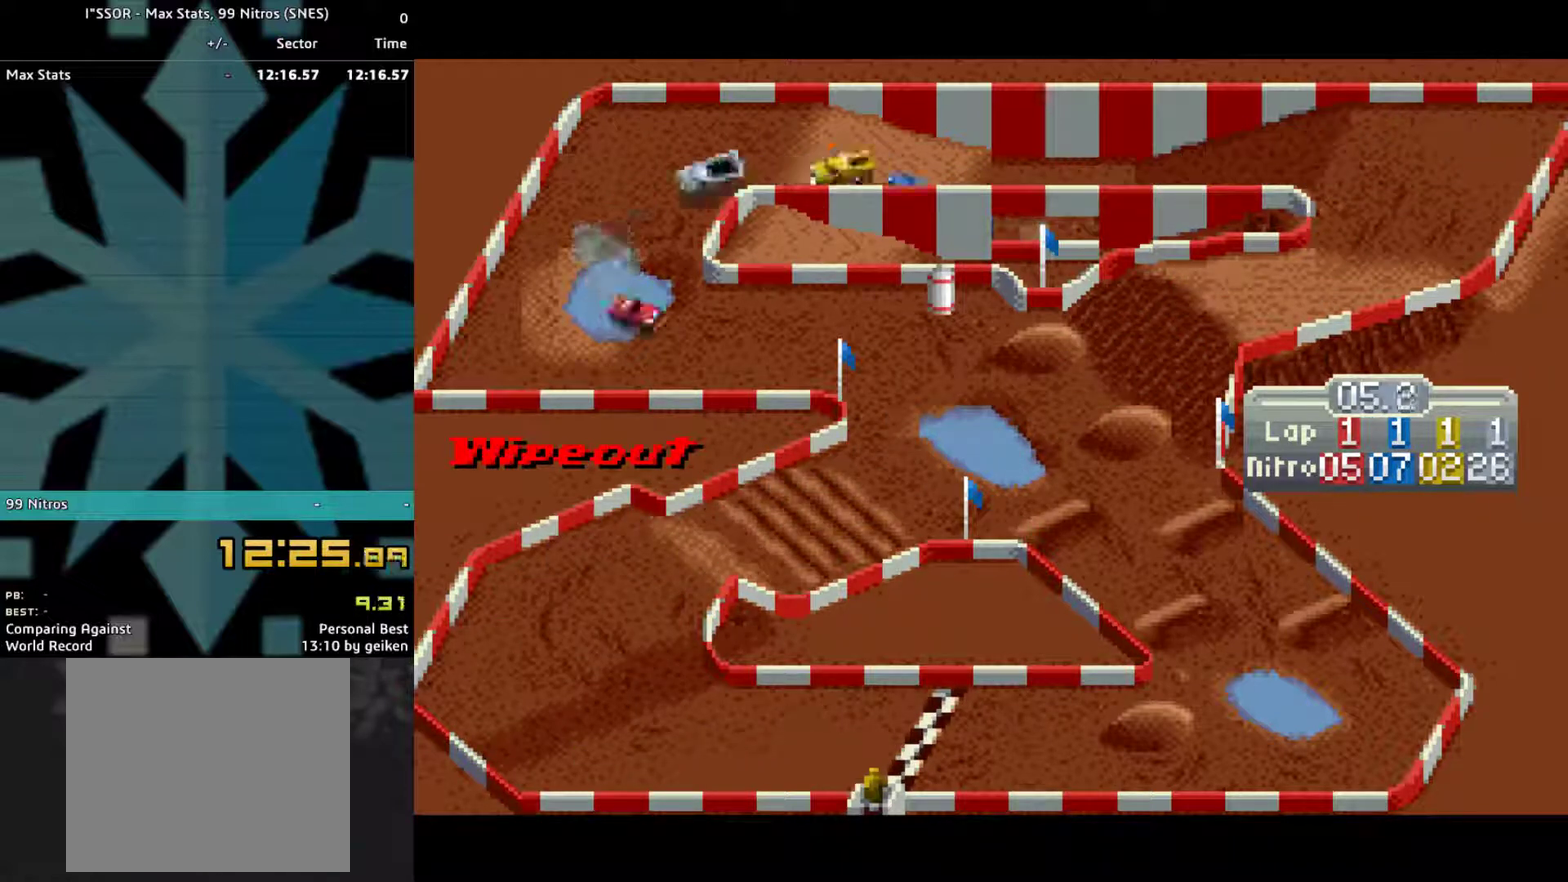
{"buttons": ["CROSS"], "events": []}
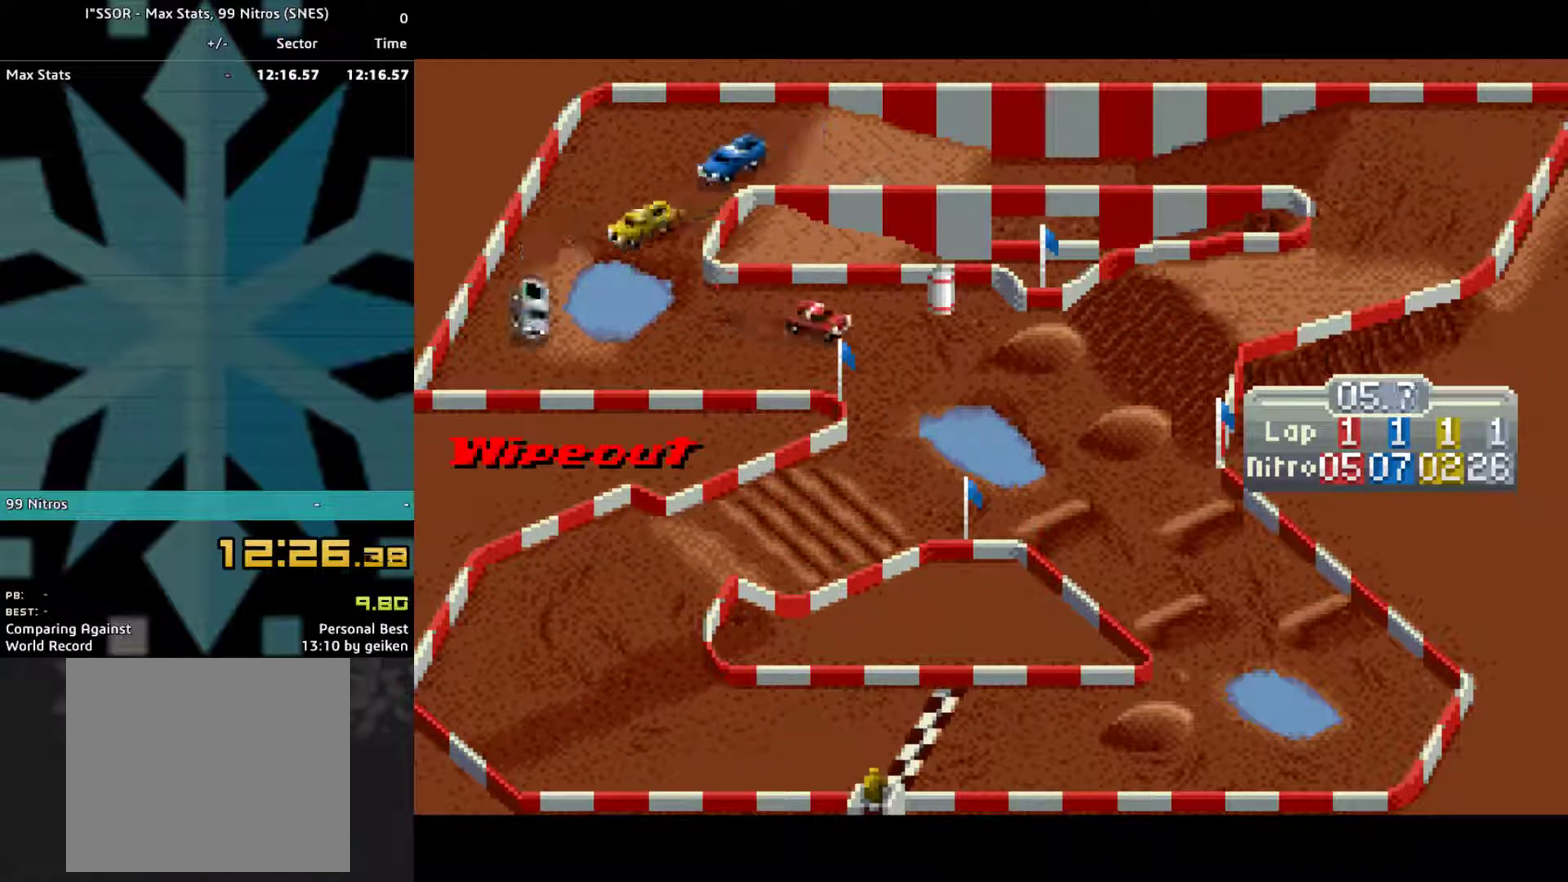
{"buttons": ["CROSS"], "events": [[67, "DPAD_LEFT", "down"], [167, "DPAD_LEFT", "up"], [233, "DPAD_RIGHT", "down"], [467, "DPAD_RIGHT", "up"]]}
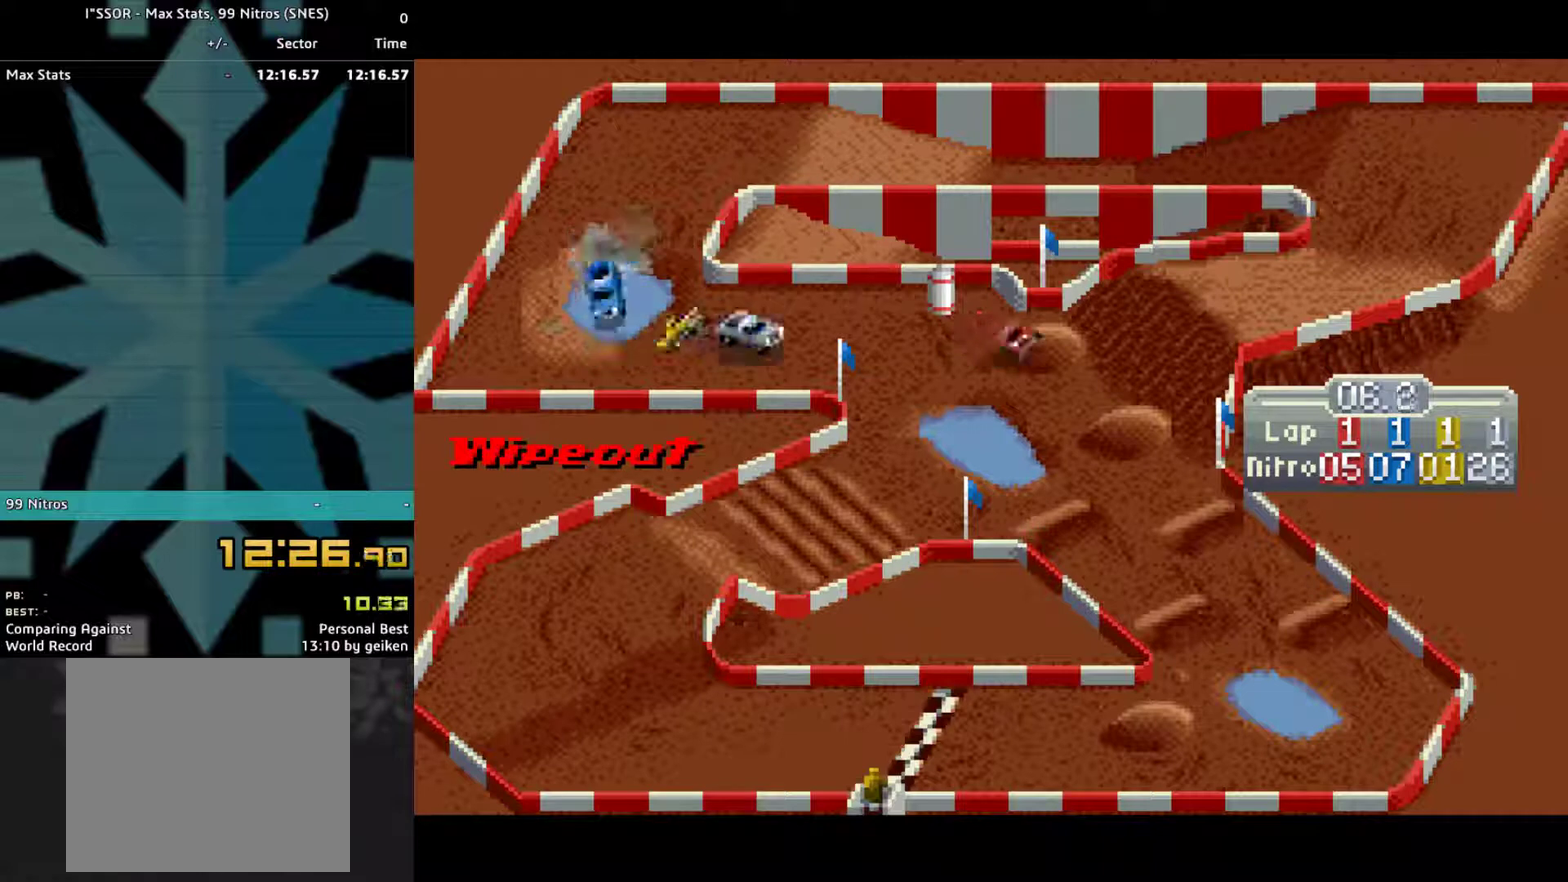
{"buttons": ["CROSS"], "events": []}
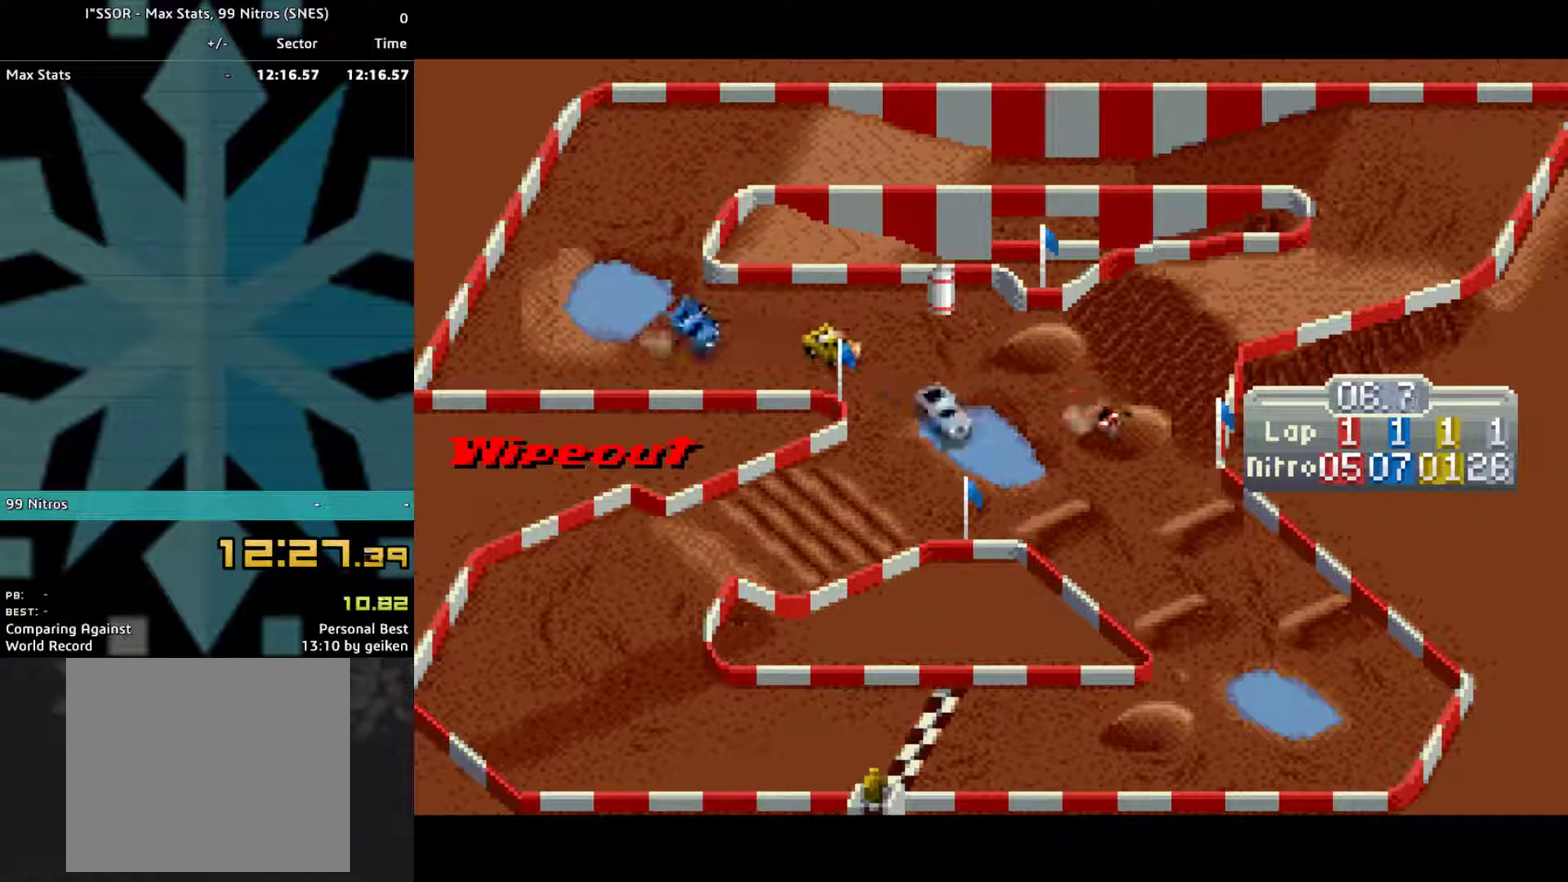
{"buttons": ["CROSS"], "events": [[67, "DPAD_RIGHT", "down"], [133, "DPAD_RIGHT", "up"]]}
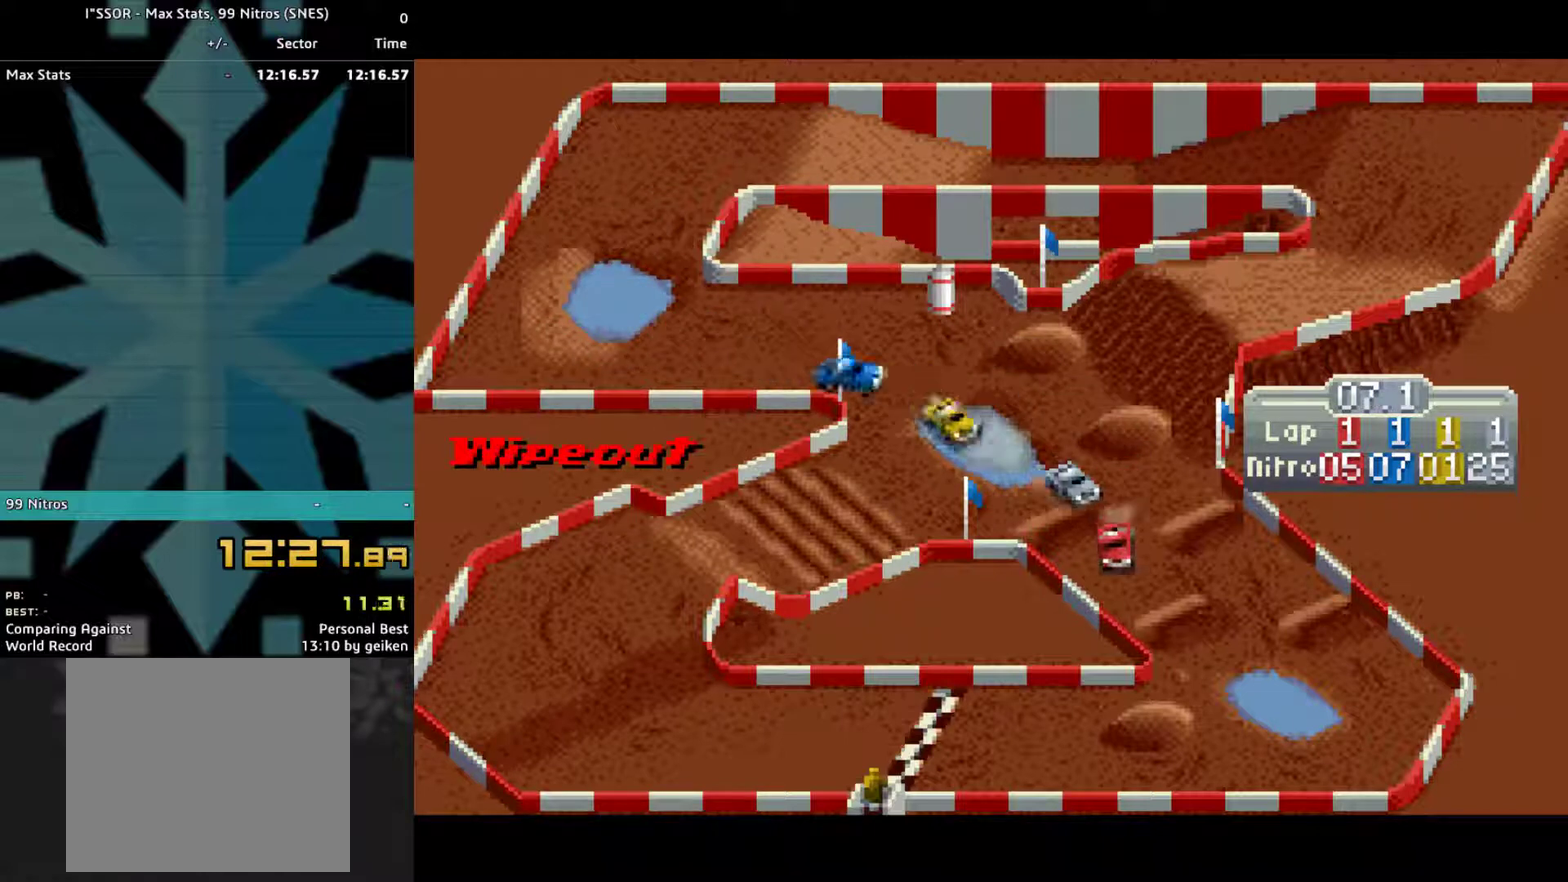
{"buttons": ["CROSS", "DPAD_RIGHT"], "events": [[400, "DPAD_RIGHT", "down"]]}
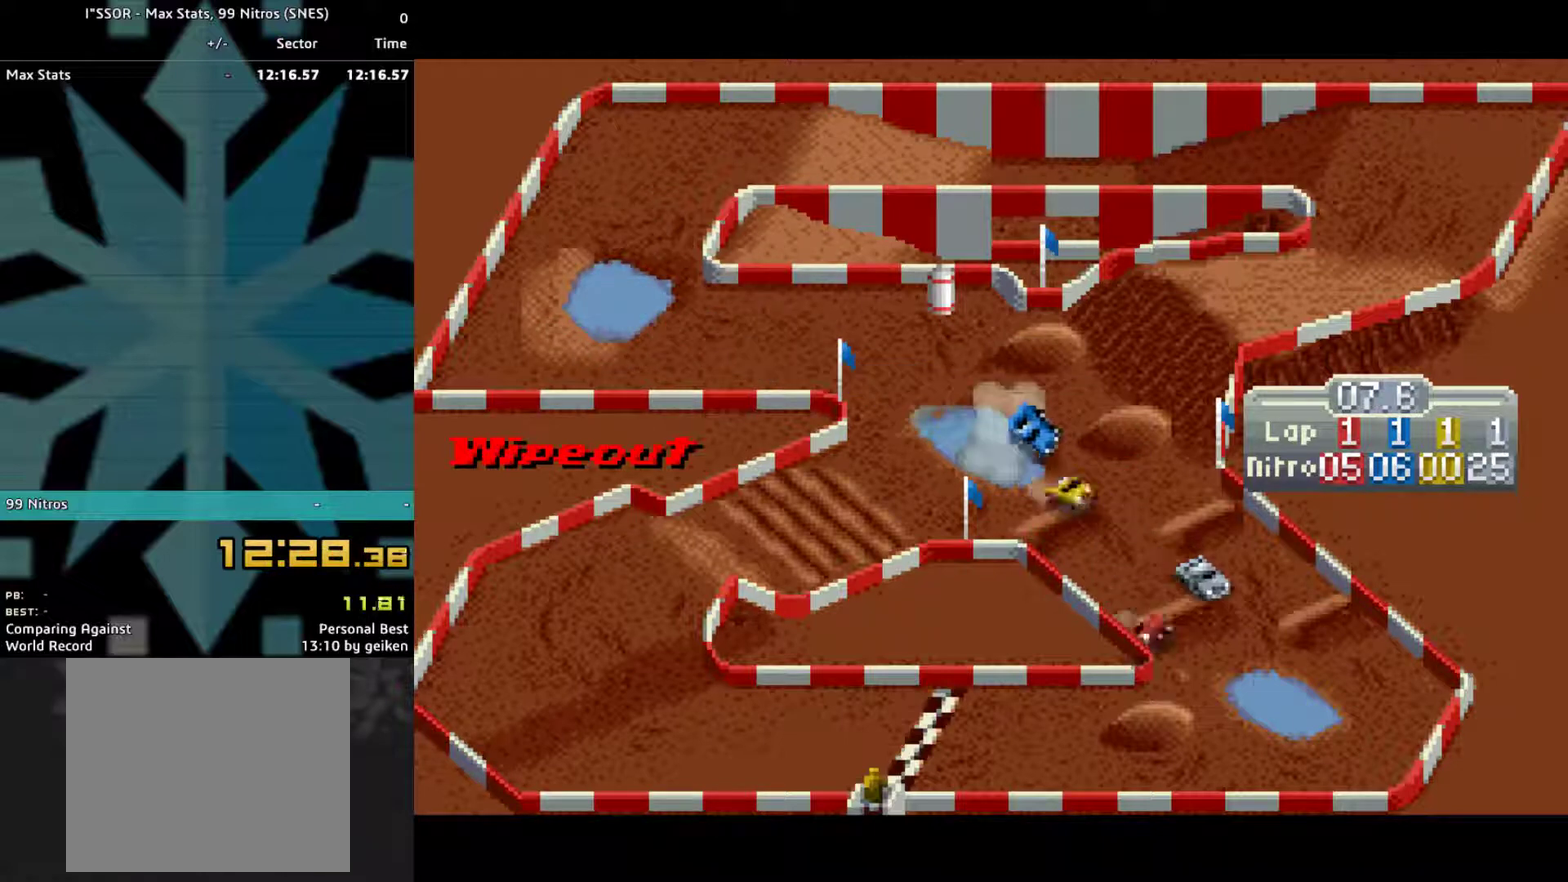
{"buttons": ["CROSS", "DPAD_RIGHT"], "events": []}
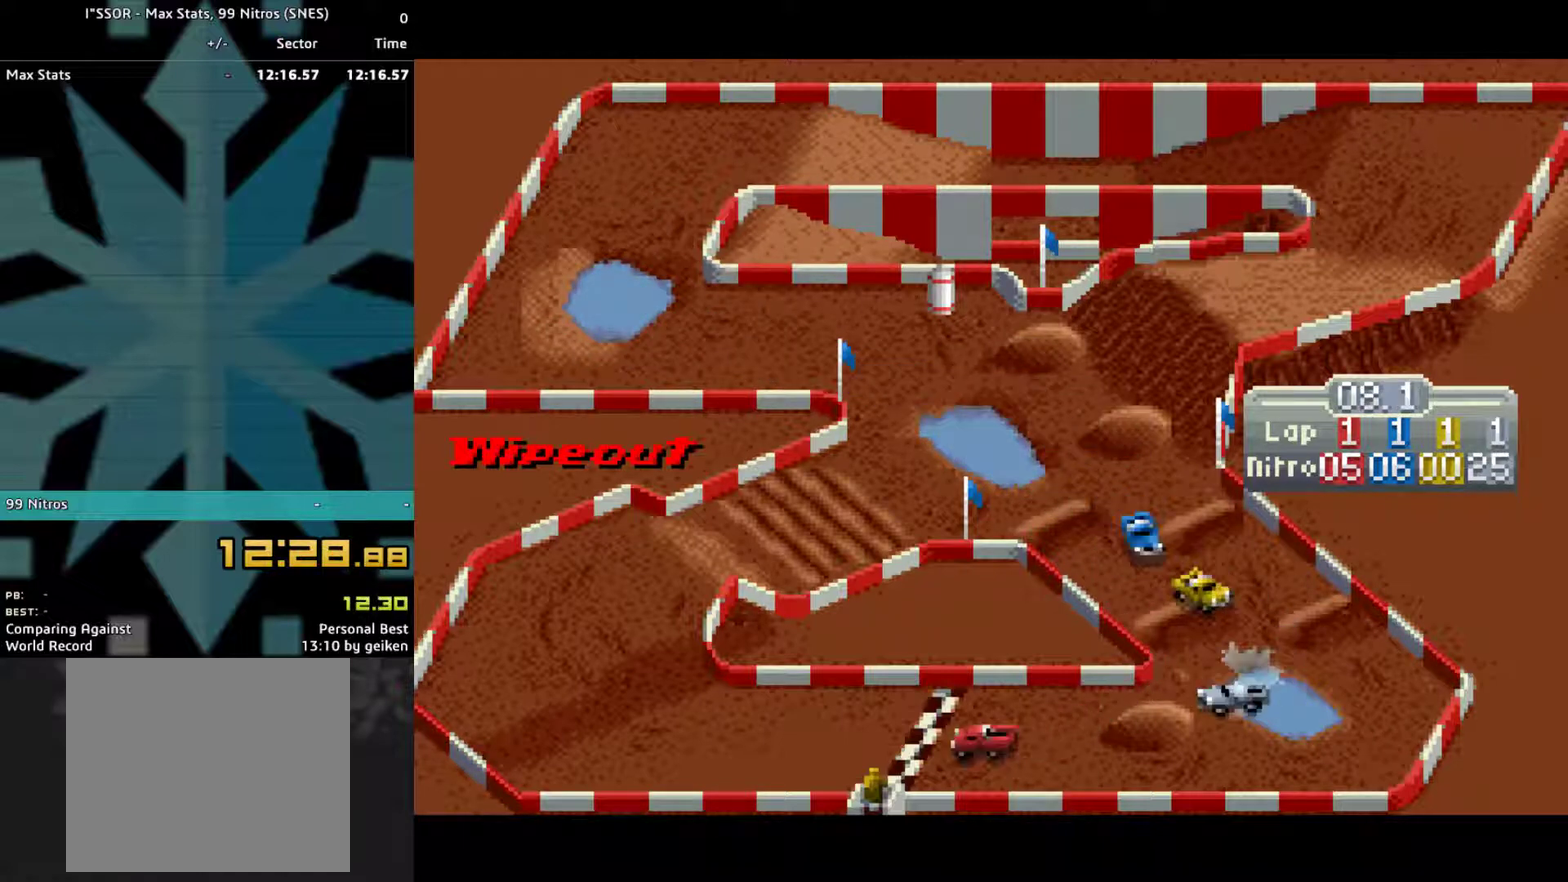
{"buttons": ["CROSS"], "events": [[67, "DPAD_RIGHT", "up"], [333, "DPAD_RIGHT", "down"], [467, "DPAD_RIGHT", "up"]]}
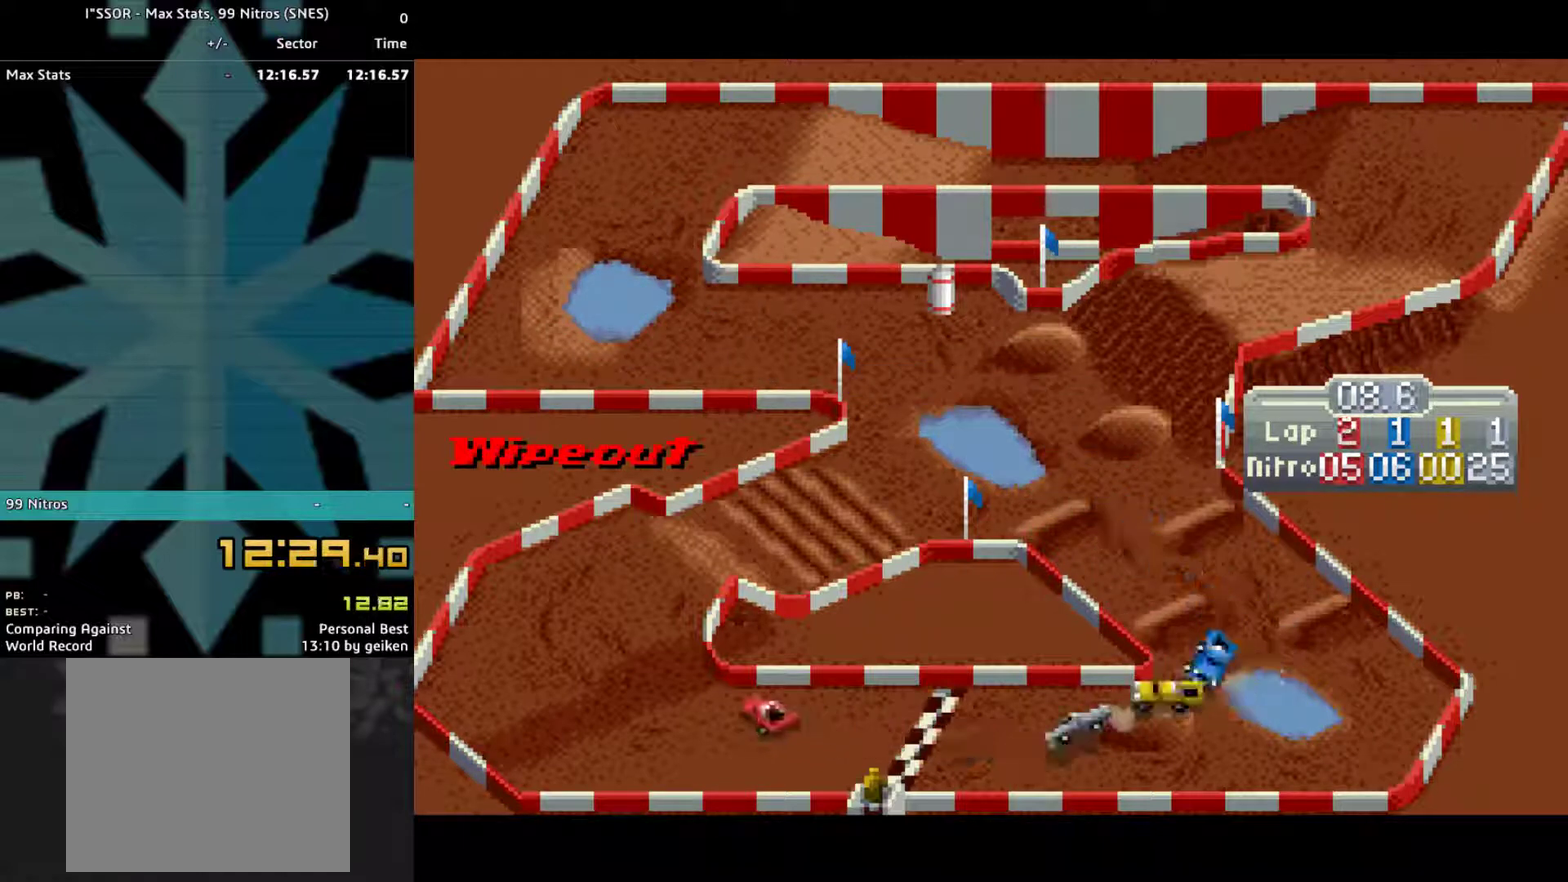
{"buttons": ["CROSS", "DPAD_RIGHT"], "events": [[167, "DPAD_RIGHT", "down"], [300, "DPAD_RIGHT", "up"], [433, "DPAD_RIGHT", "down"]]}
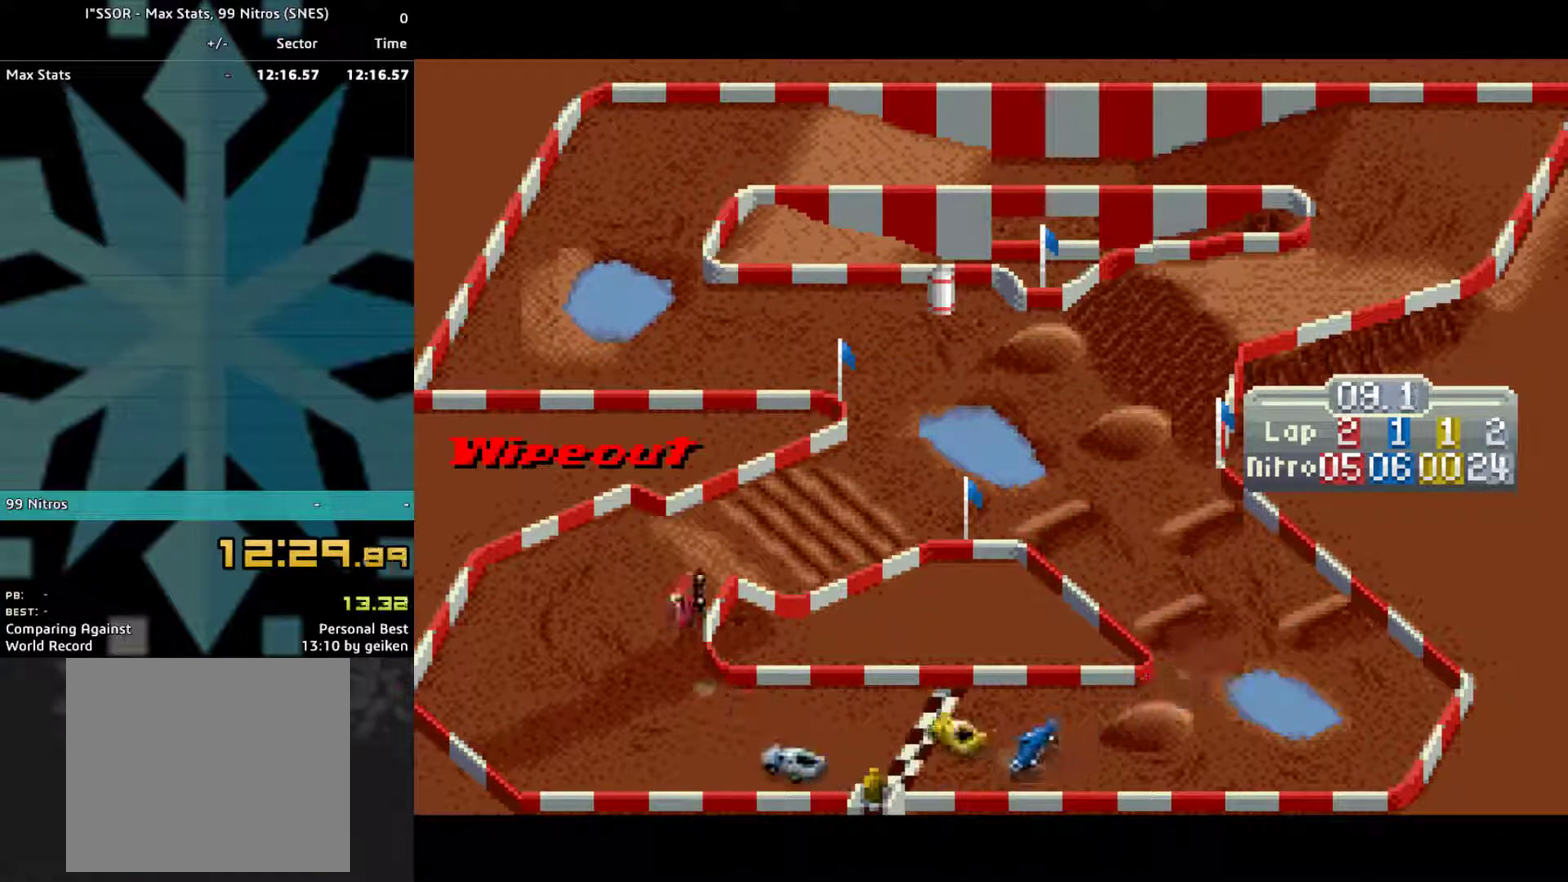
{"buttons": ["CROSS", "DPAD_RIGHT"], "events": [[200, "DPAD_RIGHT", "up"], [467, "DPAD_RIGHT", "down"]]}
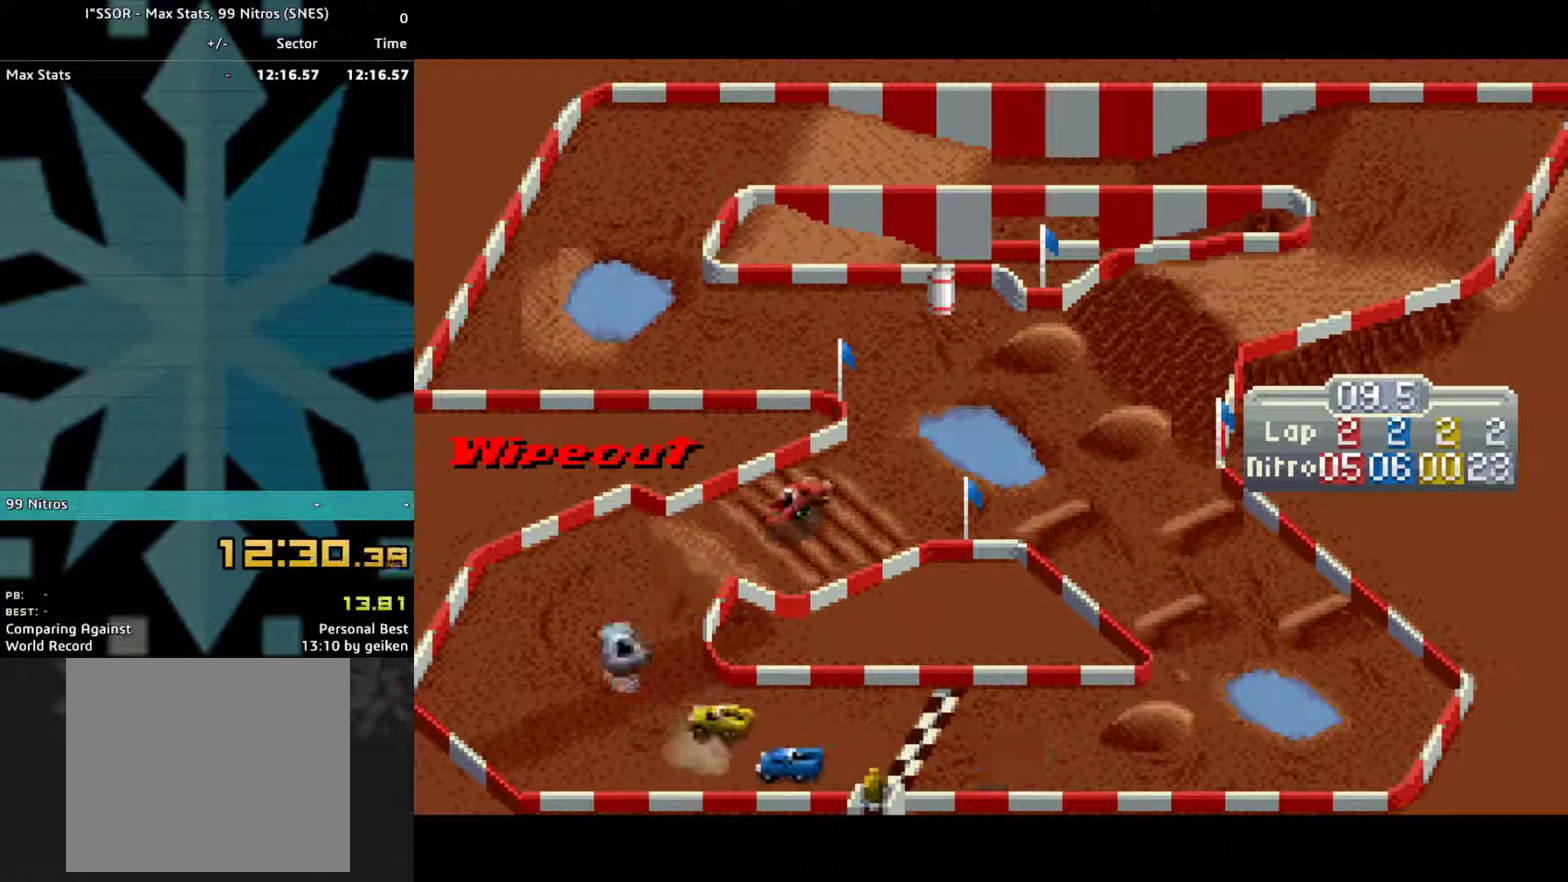
{"buttons": ["CROSS"], "events": [[33, "DPAD_RIGHT", "up"]]}
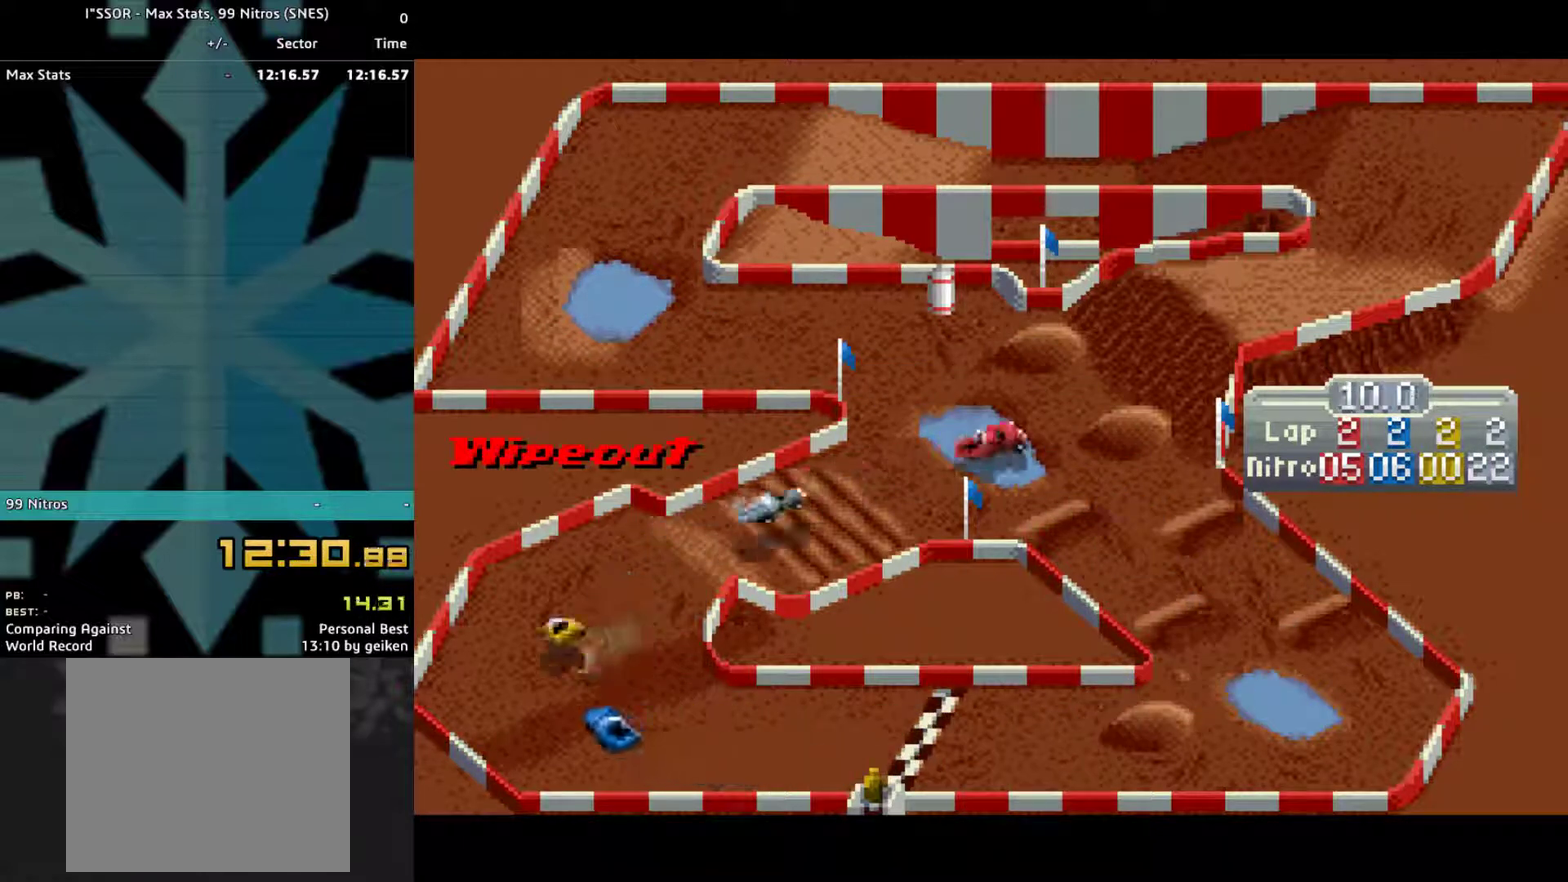
{"buttons": ["CROSS"], "events": []}
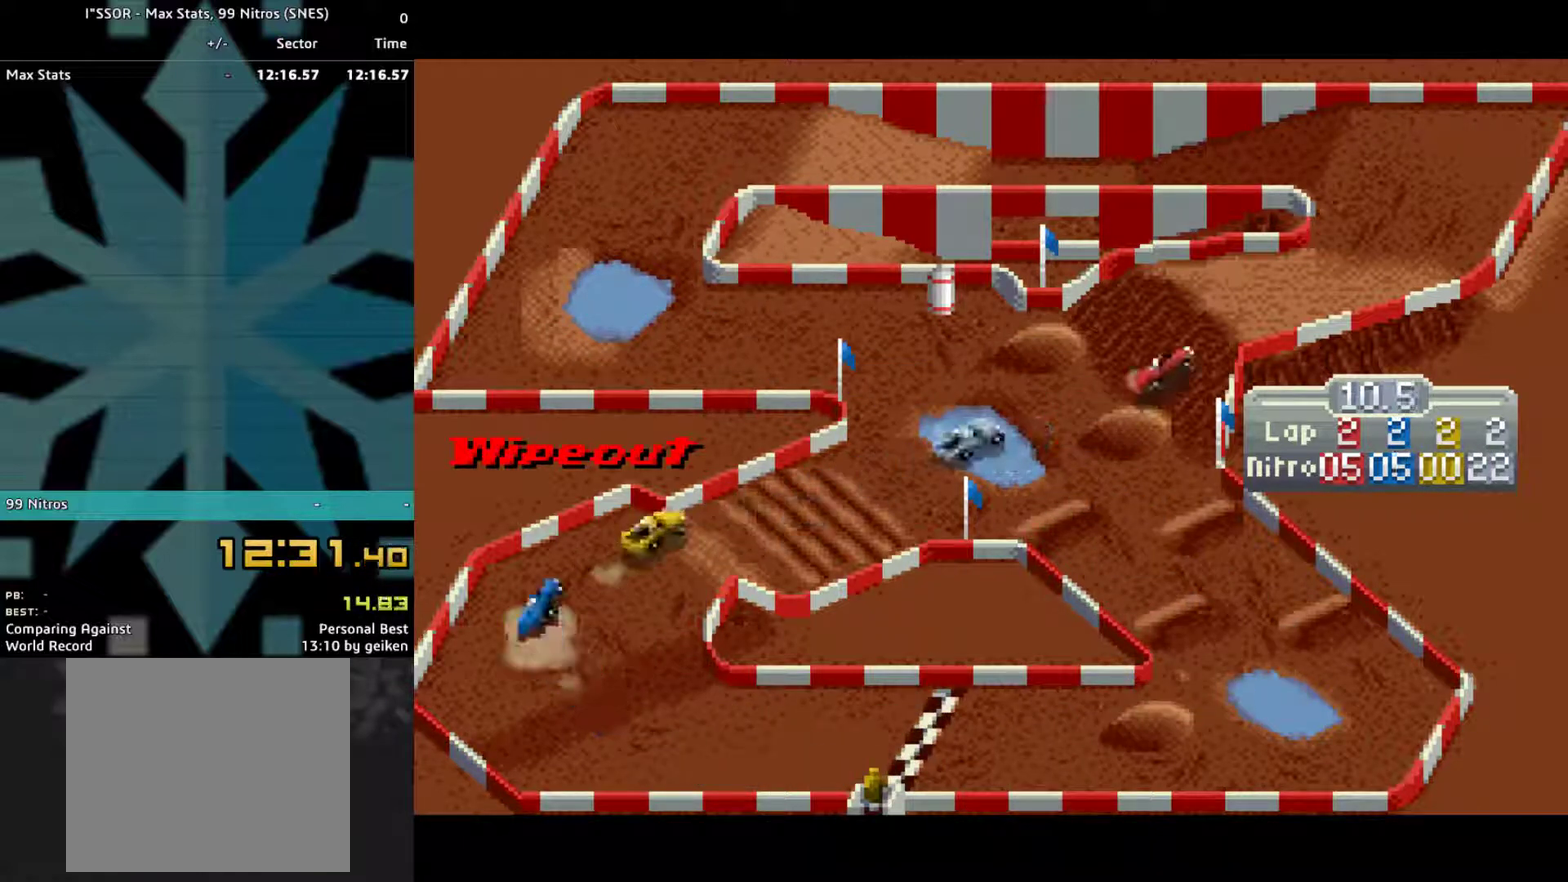
{"buttons": ["CROSS", "DPAD_LEFT"], "events": [[100, "DPAD_LEFT", "down"], [167, "DPAD_LEFT", "up"], [500, "DPAD_LEFT", "down"]]}
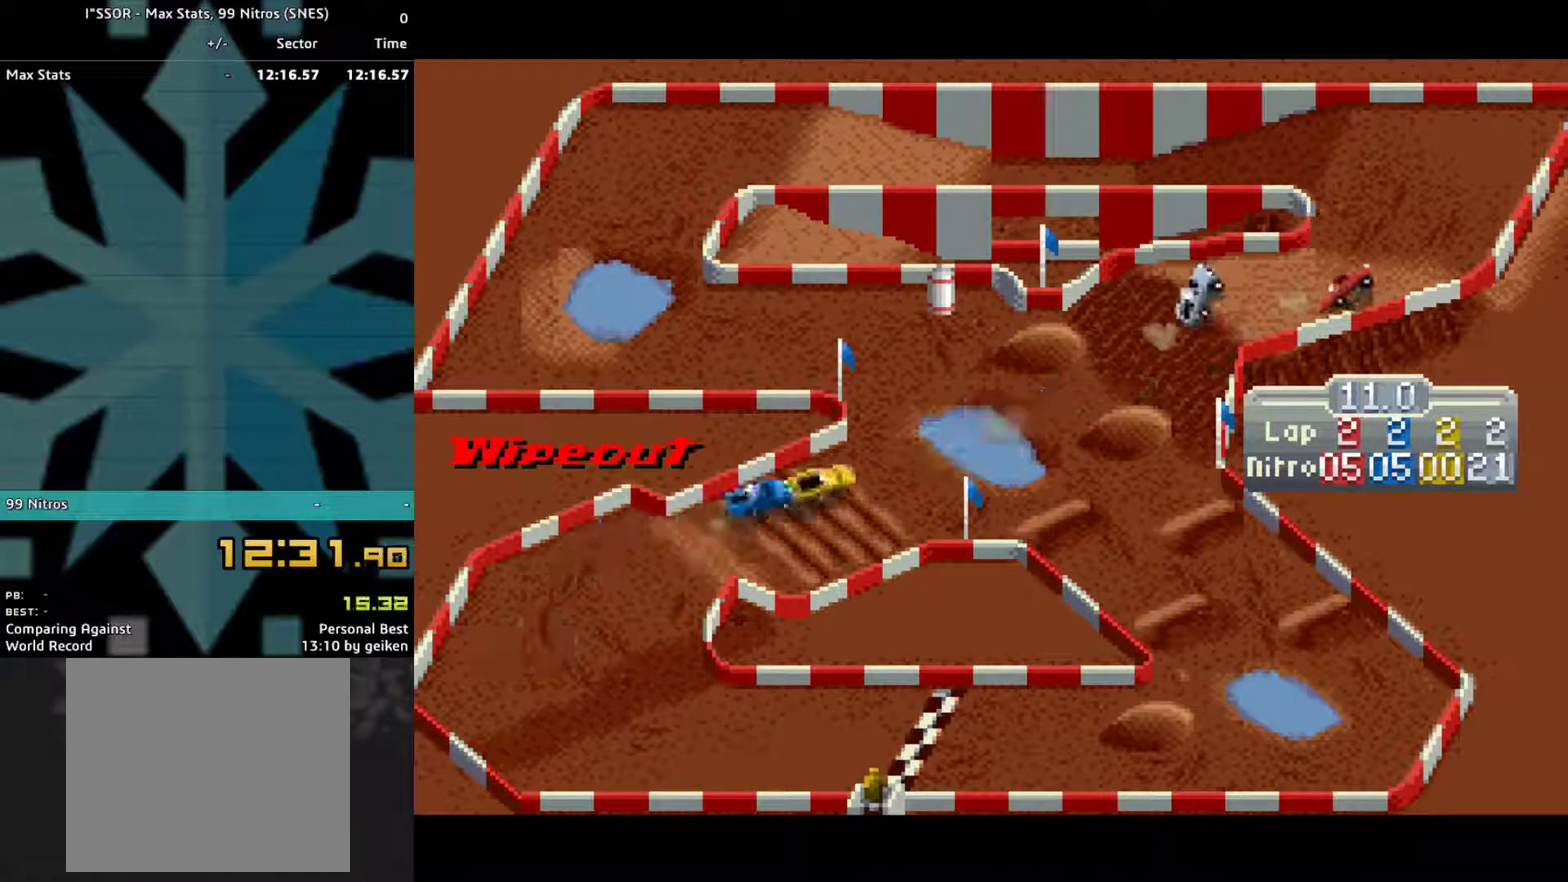
{"buttons": ["CROSS"], "events": [[467, "DPAD_LEFT", "up"]]}